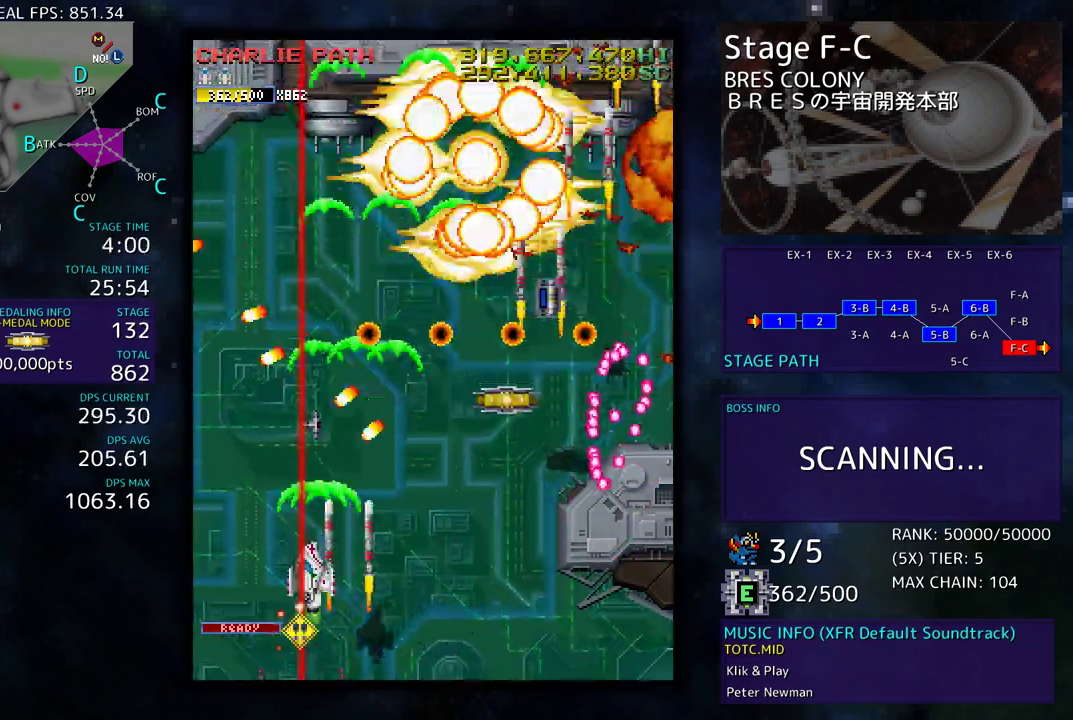
Gameplay with a controller (arcade stick); each line is a JSON object with the inputs held at the frame after it. "events" lists button and stick changes between this image and that frame as [ms after this image, input, new state], when the widget could be followed in between. Not read: L3 R3 other_buttons.
{"buttons": ["DPAD_UP"], "events": [[17, "DPAD_RIGHT", "down"], [283, "DPAD_DOWN", "up"], [283, "DPAD_UP", "down"], [300, "DPAD_RIGHT", "up"], [317, "DPAD_RIGHT", "down"], [383, "DPAD_UP", "up"], [433, "DPAD_RIGHT", "up"], [483, "DPAD_UP", "down"]]}
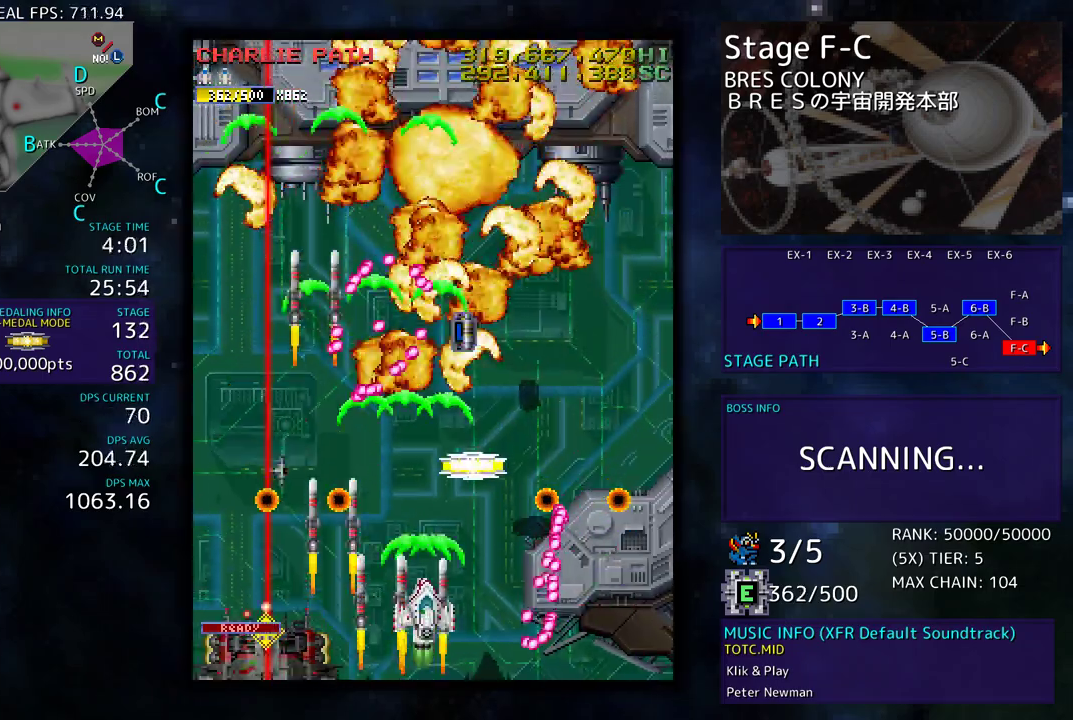
{"buttons": ["DPAD_DOWN"], "events": [[33, "DPAD_RIGHT", "down"], [267, "DPAD_RIGHT", "up"], [367, "DPAD_RIGHT", "down"], [383, "DPAD_DOWN", "down"], [383, "DPAD_UP", "up"], [417, "DPAD_RIGHT", "up"]]}
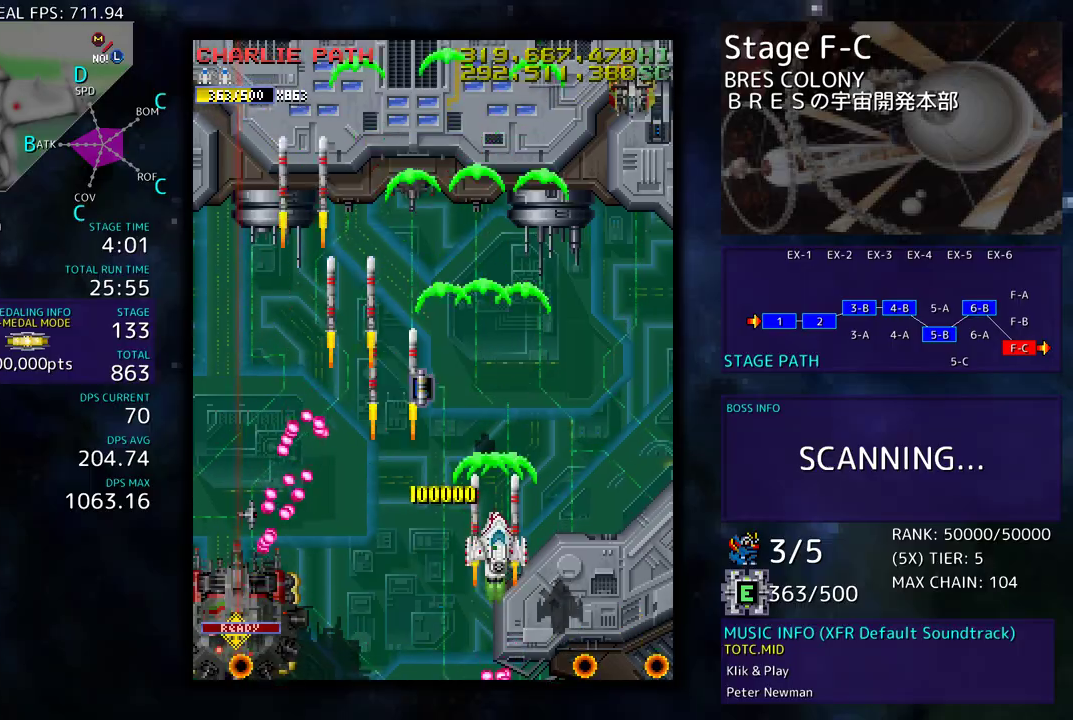
{"buttons": ["DPAD_DOWN", "DPAD_LEFT"], "events": [[83, "DPAD_RIGHT", "down"], [233, "DPAD_DOWN", "up"], [233, "DPAD_RIGHT", "up"], [267, "DPAD_LEFT", "down"], [317, "DPAD_DOWN", "down"]]}
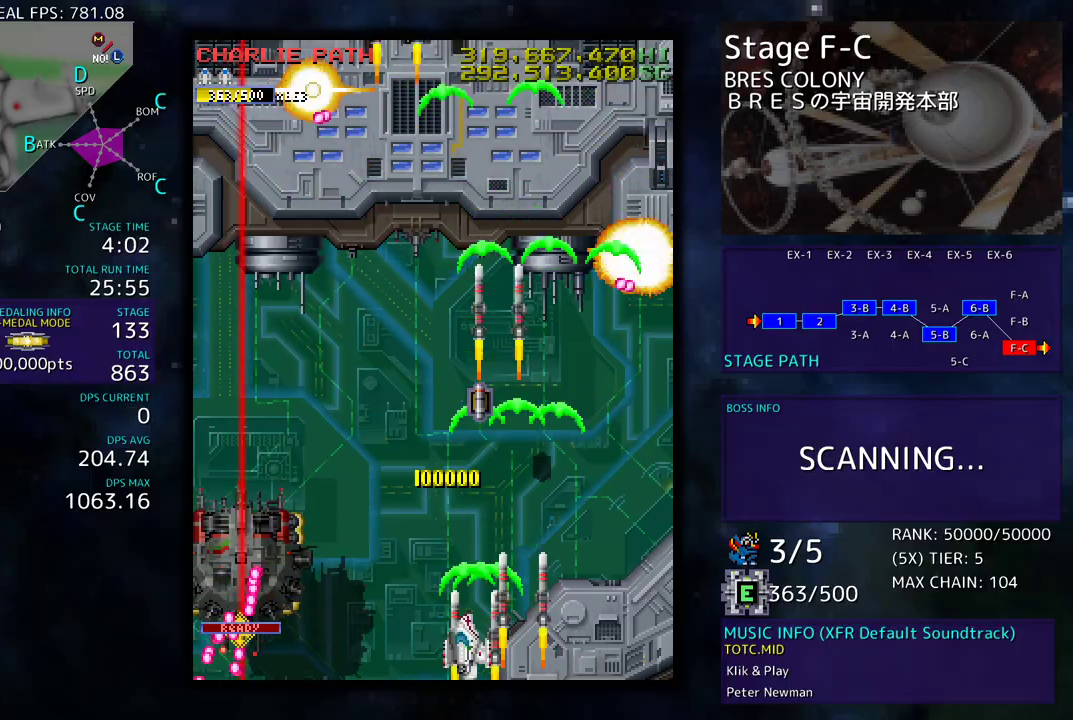
{"buttons": ["DPAD_RIGHT"], "events": [[333, "DPAD_DOWN", "up"], [400, "DPAD_DOWN", "down"], [433, "DPAD_LEFT", "up"], [433, "DPAD_RIGHT", "down"], [483, "DPAD_DOWN", "up"]]}
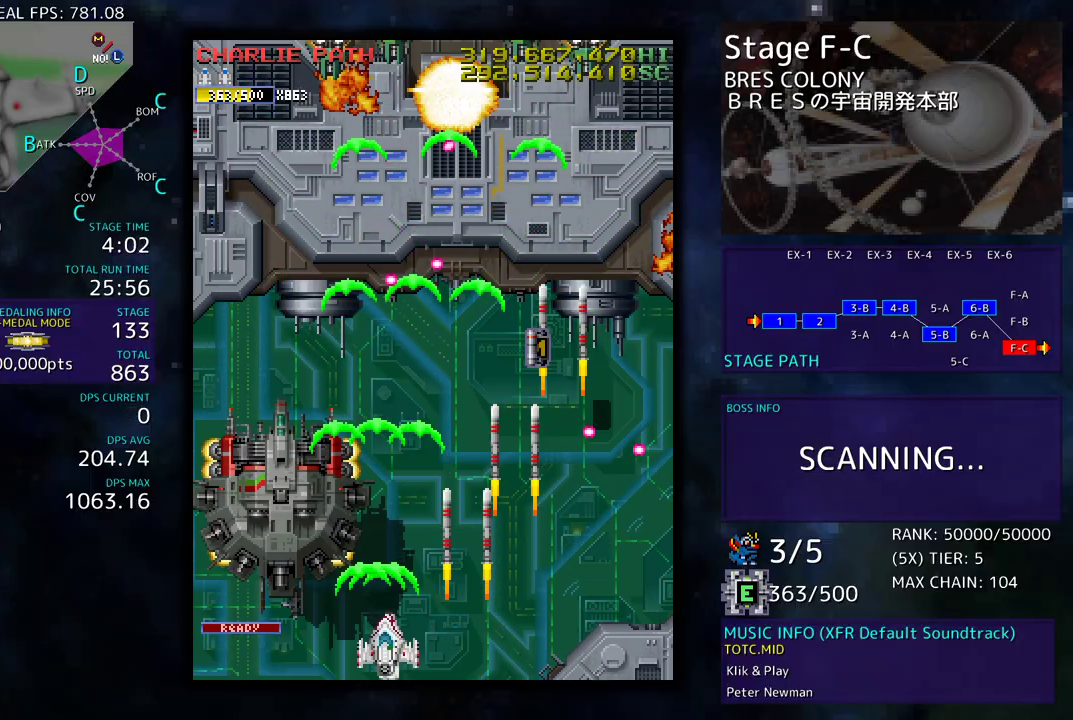
{"buttons": ["DPAD_LEFT"], "events": [[17, "DPAD_RIGHT", "up"], [417, "DPAD_LEFT", "down"]]}
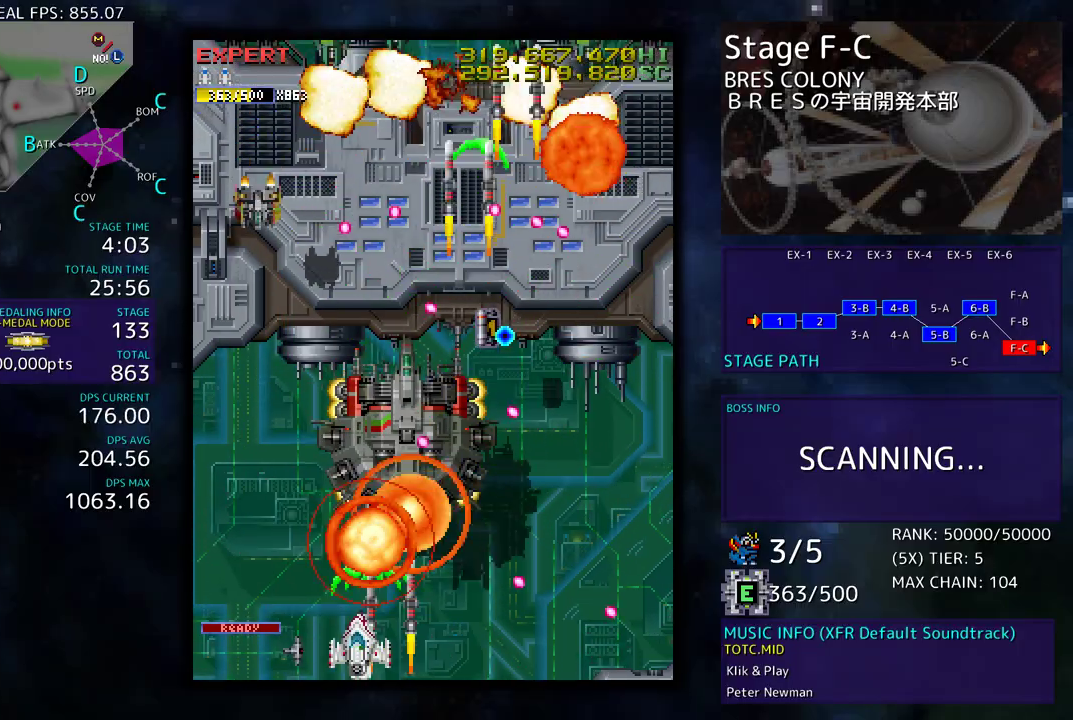
{"buttons": ["DPAD_LEFT"], "events": [[167, "DPAD_DOWN", "down"], [183, "DPAD_LEFT", "up"], [200, "DPAD_RIGHT", "down"], [367, "DPAD_LEFT", "down"], [367, "DPAD_RIGHT", "up"], [383, "DPAD_DOWN", "up"]]}
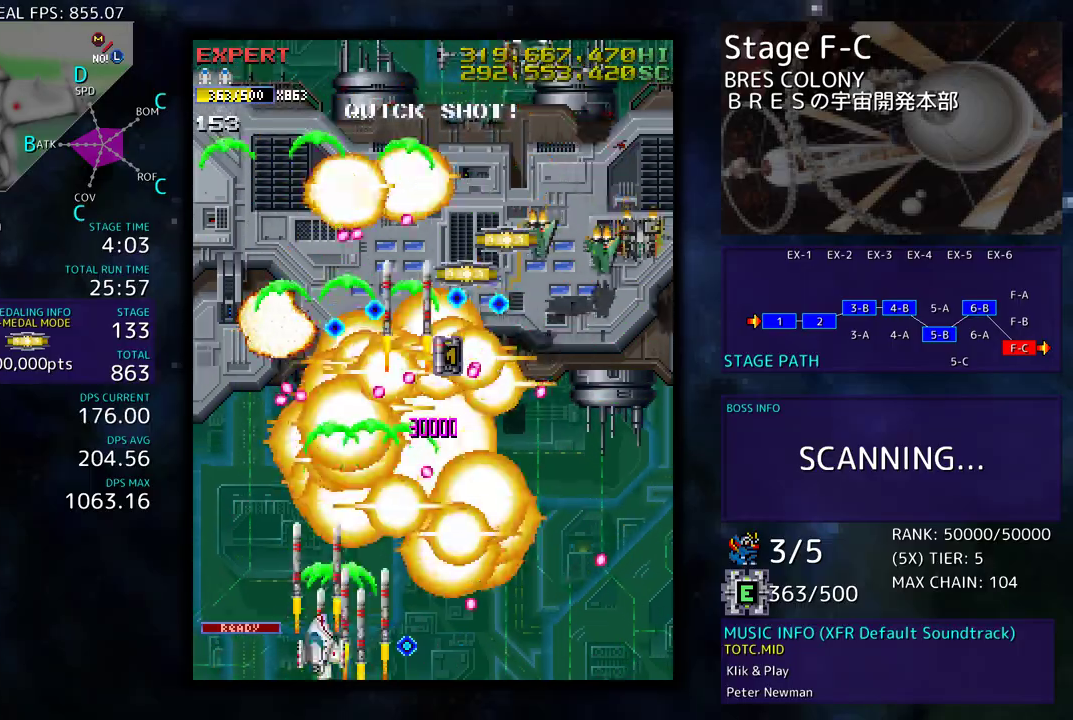
{"buttons": ["DPAD_UP", "DPAD_LEFT"], "events": [[17, "DPAD_DOWN", "down"], [33, "DPAD_DOWN", "up"], [150, "DPAD_LEFT", "up"], [200, "DPAD_LEFT", "down"], [217, "DPAD_UP", "down"]]}
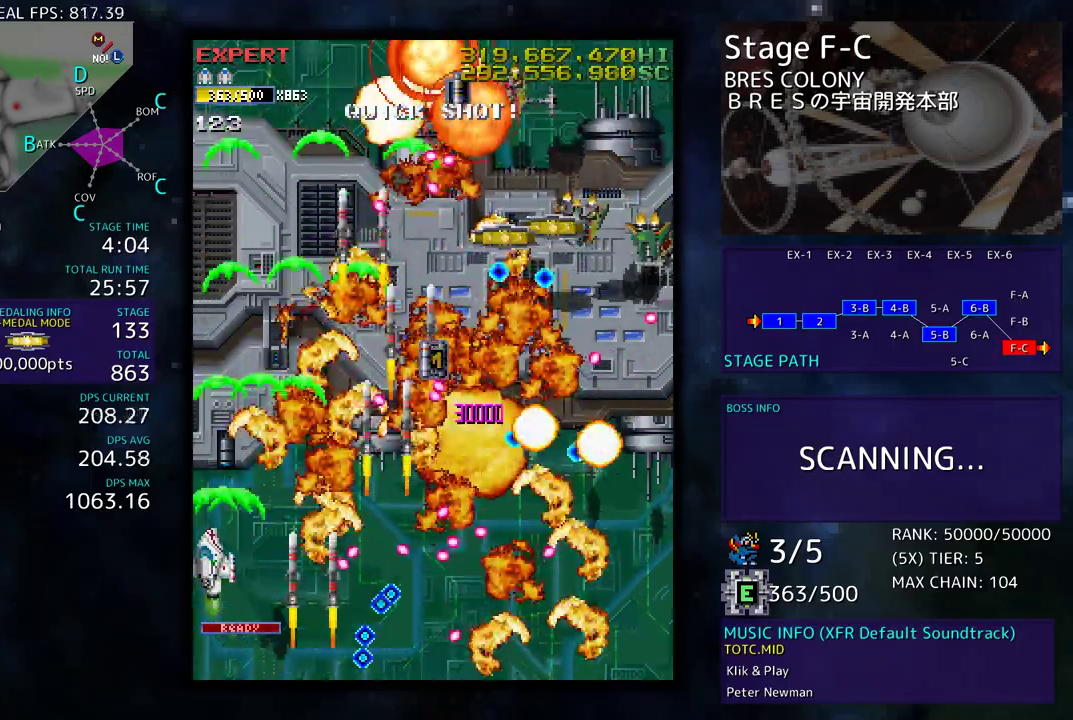
{"buttons": [], "events": [[217, "DPAD_LEFT", "up"], [467, "DPAD_UP", "up"]]}
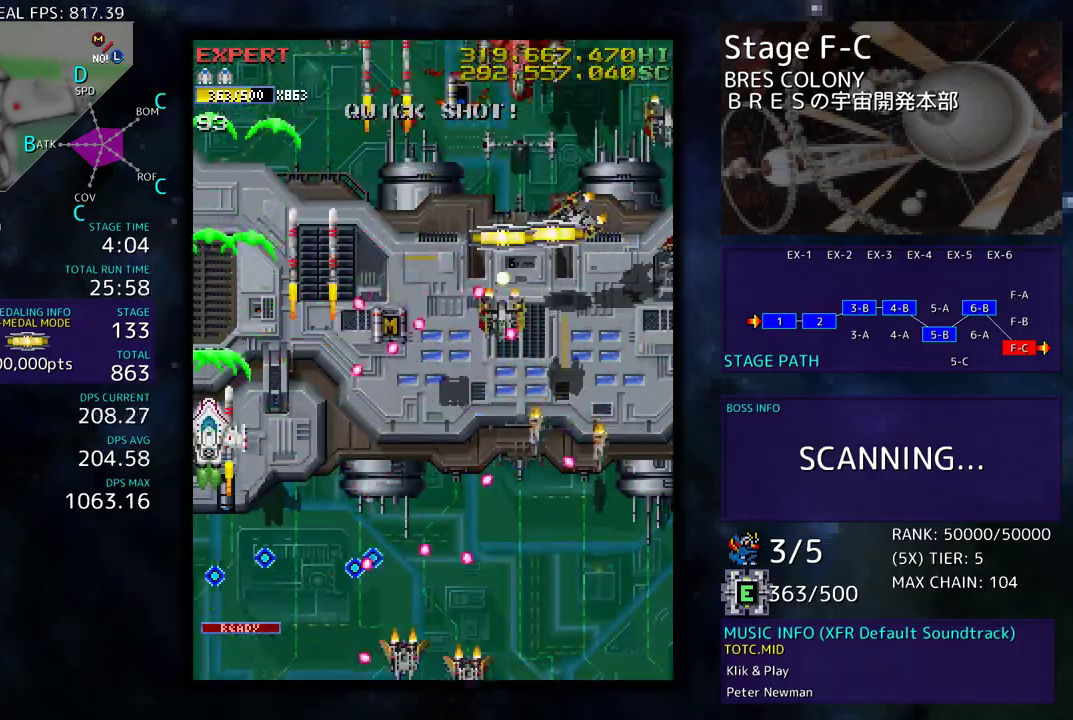
{"buttons": ["DPAD_UP", "DPAD_RIGHT"], "events": [[17, "DPAD_UP", "down"], [250, "DPAD_RIGHT", "down"], [367, "DPAD_UP", "up"], [483, "DPAD_UP", "down"]]}
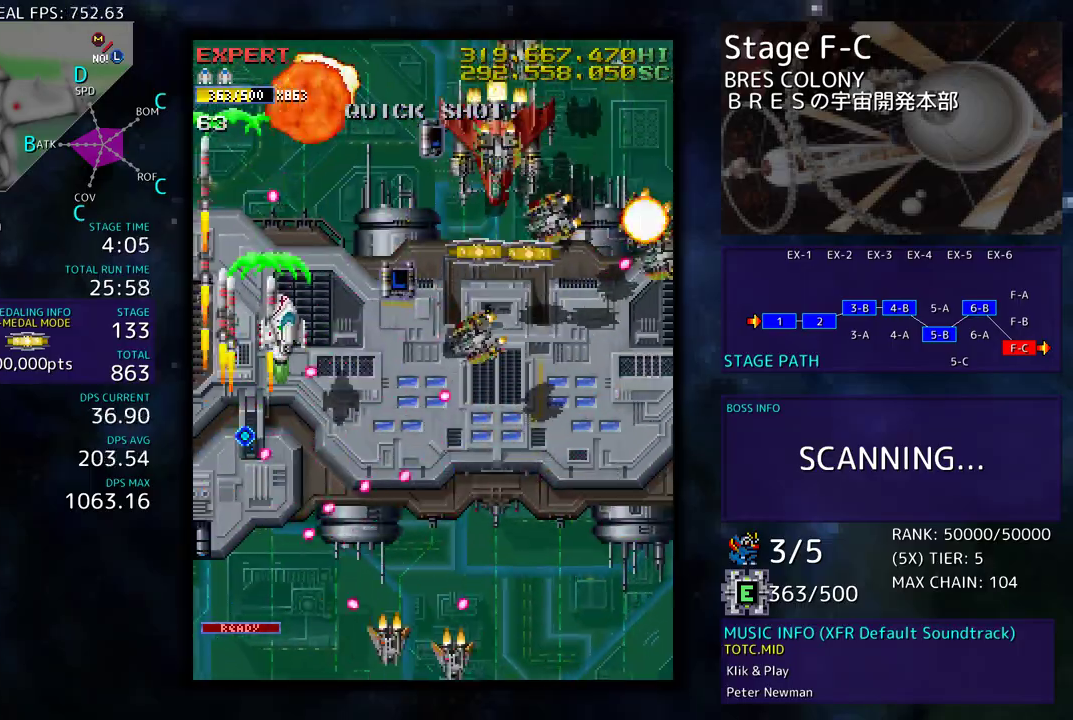
{"buttons": ["DPAD_DOWN"], "events": [[50, "DPAD_UP", "up"], [67, "DPAD_DOWN", "down"], [183, "DPAD_RIGHT", "up"], [300, "DPAD_RIGHT", "down"], [400, "DPAD_RIGHT", "up"], [433, "DPAD_LEFT", "down"], [483, "DPAD_LEFT", "up"]]}
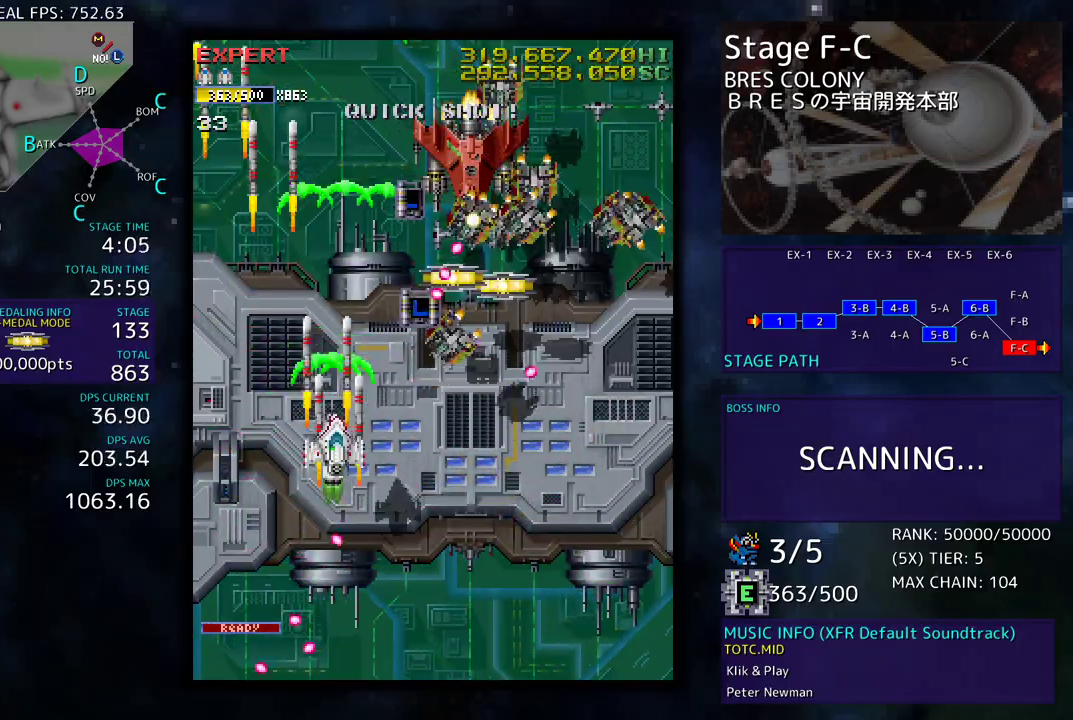
{"buttons": ["DPAD_UP"], "events": [[17, "DPAD_RIGHT", "down"], [483, "DPAD_DOWN", "up"], [500, "DPAD_RIGHT", "up"], [500, "DPAD_UP", "down"]]}
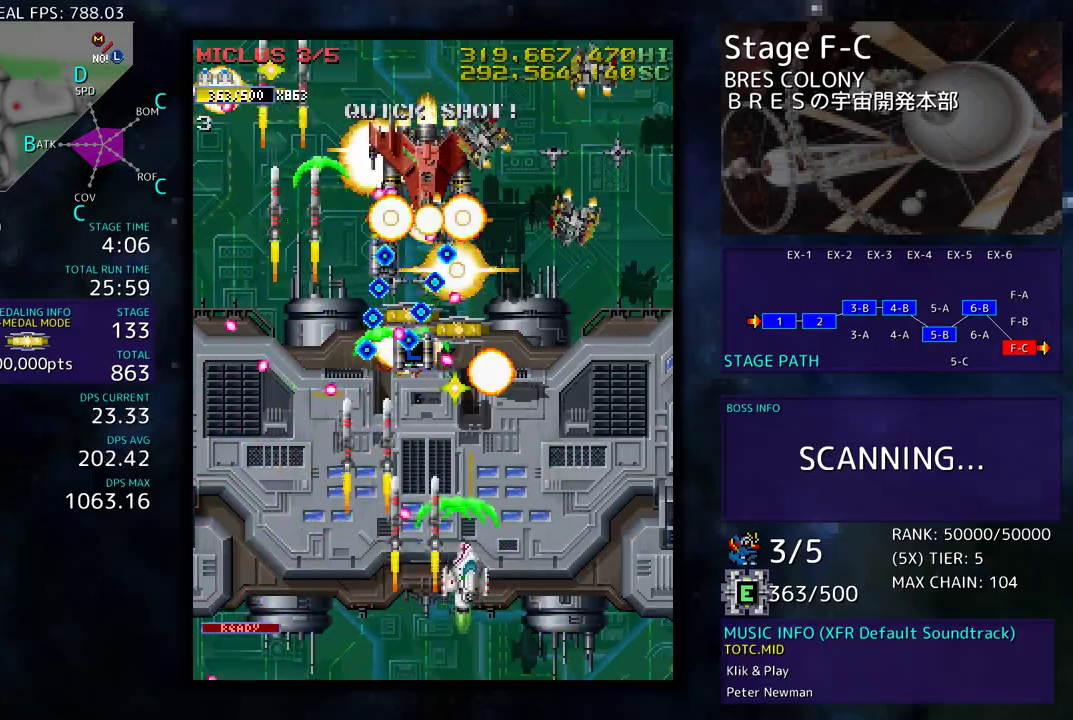
{"buttons": ["DPAD_UP", "DPAD_RIGHT"], "events": [[17, "DPAD_UP", "up"], [133, "DPAD_DOWN", "down"], [183, "DPAD_RIGHT", "down"], [233, "DPAD_DOWN", "up"], [233, "DPAD_RIGHT", "up"], [317, "DPAD_RIGHT", "down"], [333, "DPAD_DOWN", "down"], [383, "DPAD_DOWN", "up"], [433, "DPAD_RIGHT", "up"], [467, "DPAD_RIGHT", "down"], [467, "DPAD_UP", "down"]]}
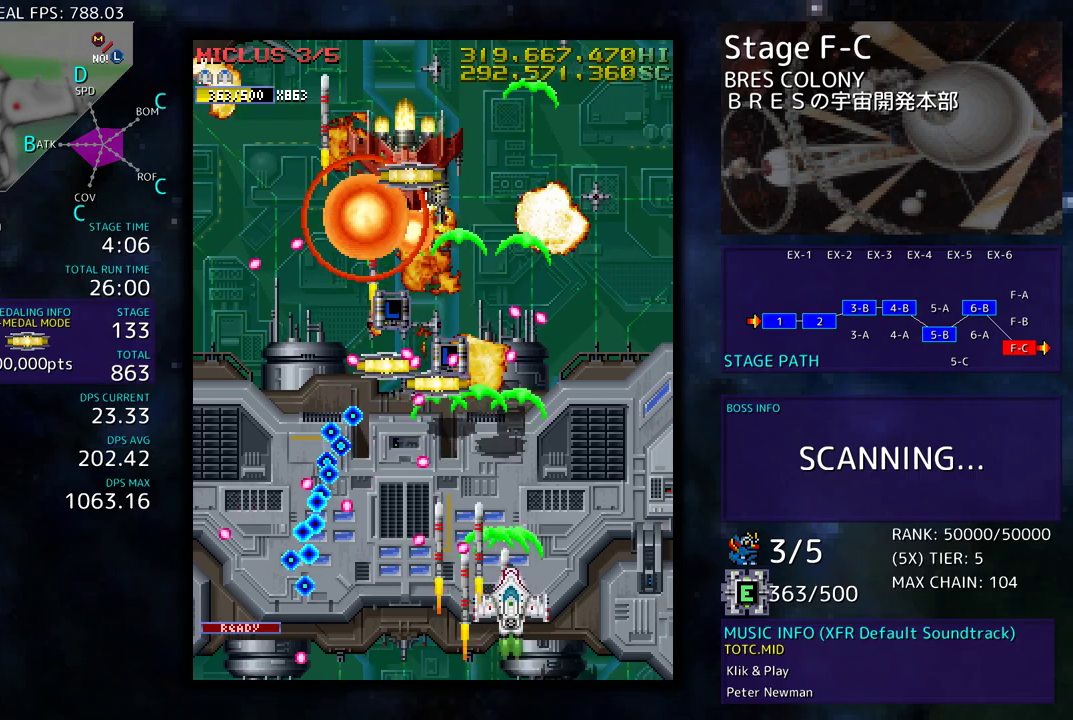
{"buttons": ["DPAD_UP"], "events": [[483, "DPAD_RIGHT", "up"]]}
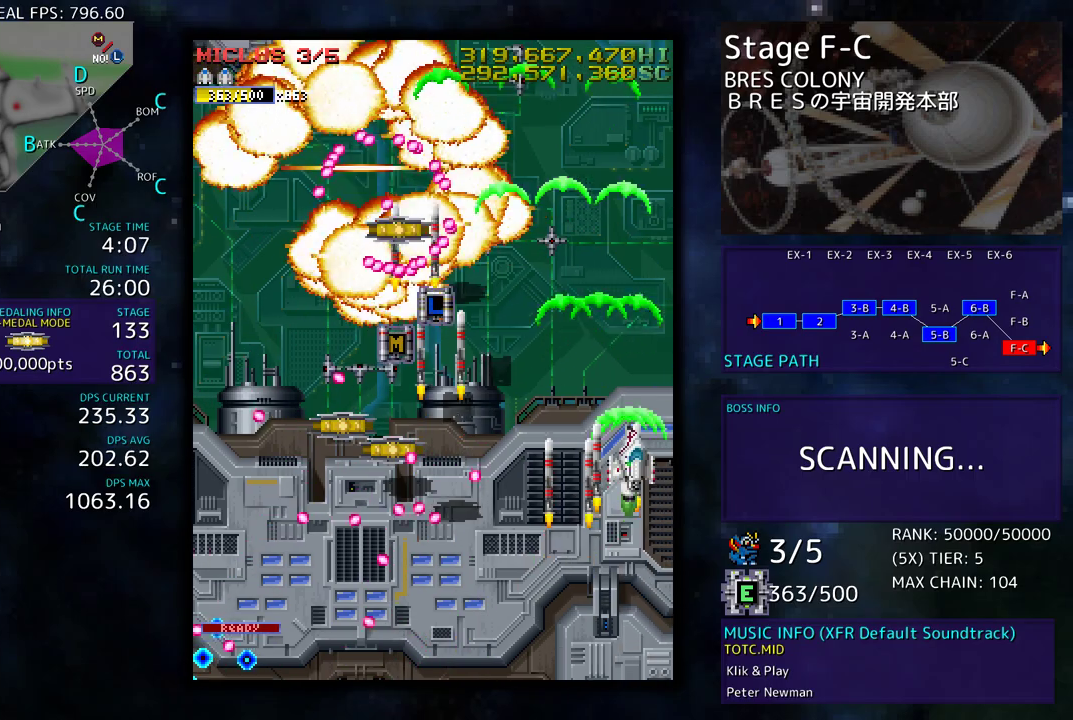
{"buttons": ["DPAD_DOWN", "DPAD_LEFT"], "events": [[17, "DPAD_DOWN", "down"], [17, "DPAD_LEFT", "down"], [17, "DPAD_UP", "up"], [317, "DPAD_DOWN", "up"], [417, "DPAD_UP", "down"], [500, "DPAD_DOWN", "down"], [500, "DPAD_UP", "up"]]}
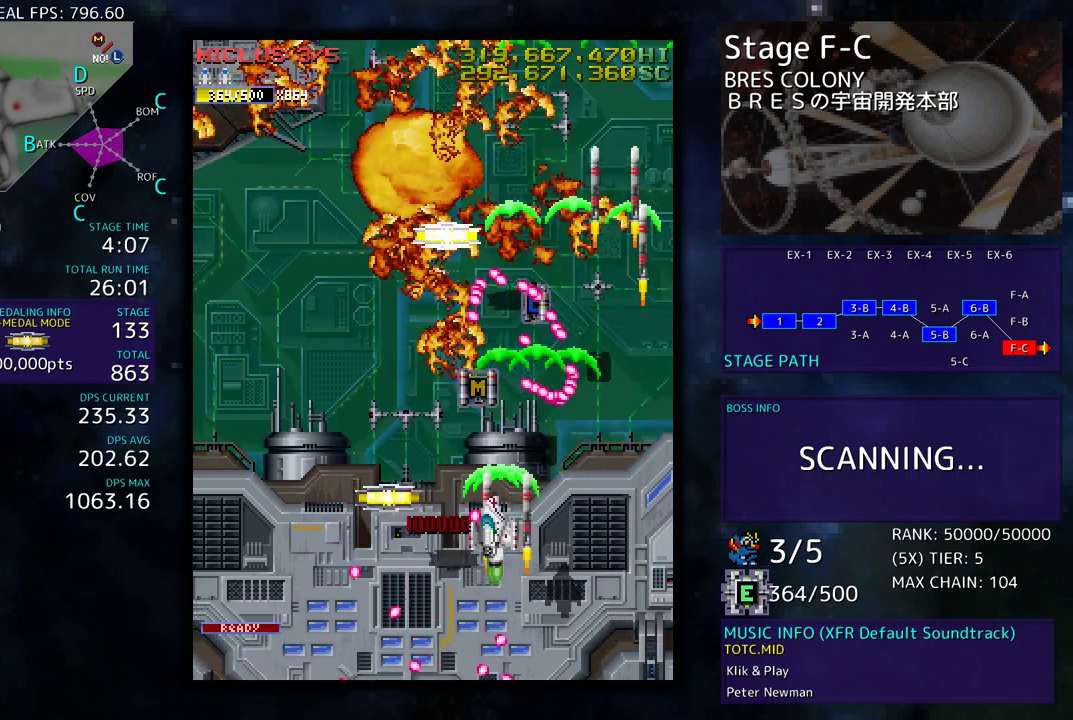
{"buttons": ["DPAD_UP"], "events": [[217, "DPAD_DOWN", "up"], [250, "DPAD_UP", "down"], [350, "DPAD_LEFT", "up"]]}
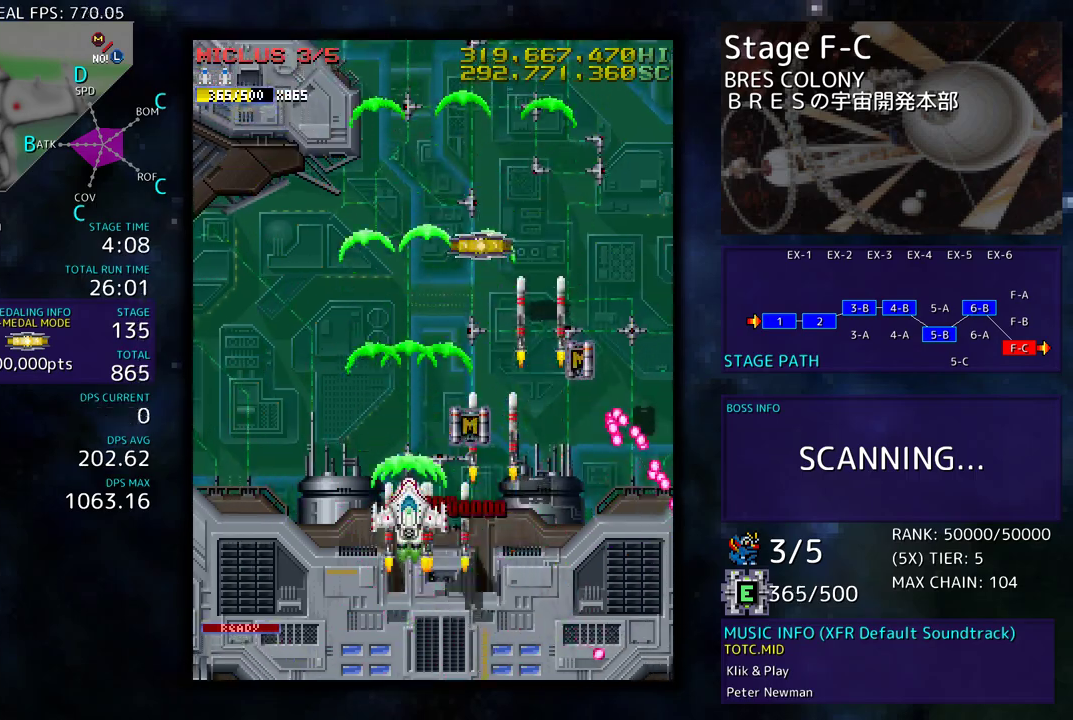
{"buttons": ["DPAD_UP"], "events": [[250, "DPAD_RIGHT", "down"], [467, "DPAD_RIGHT", "up"]]}
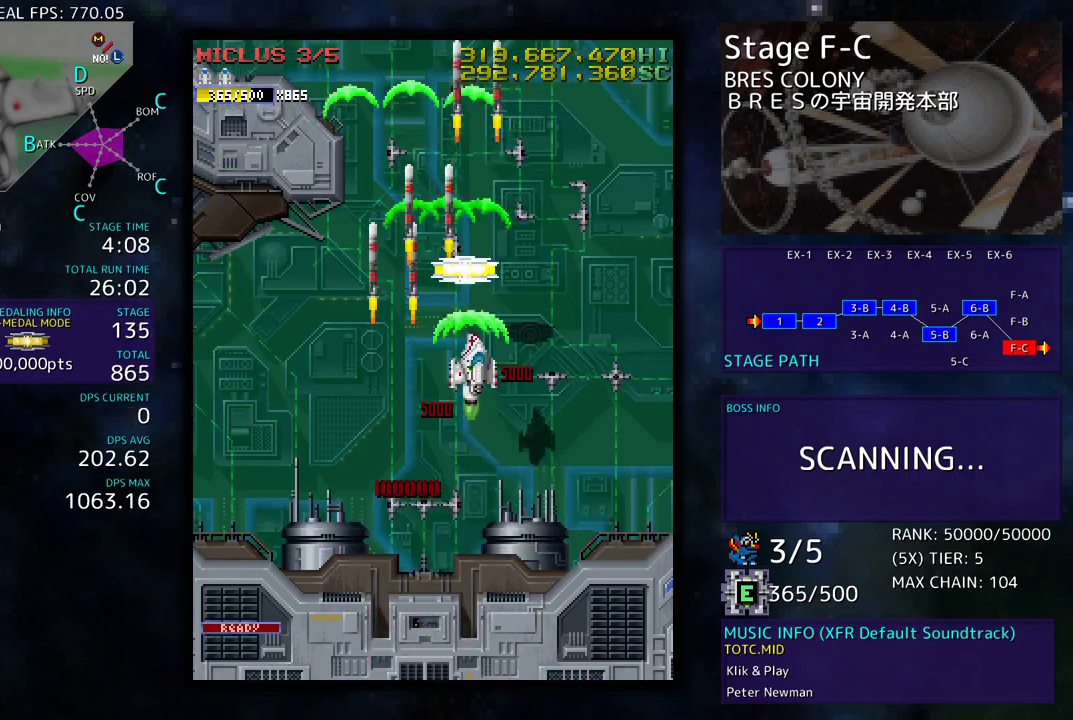
{"buttons": ["DPAD_UP"], "events": []}
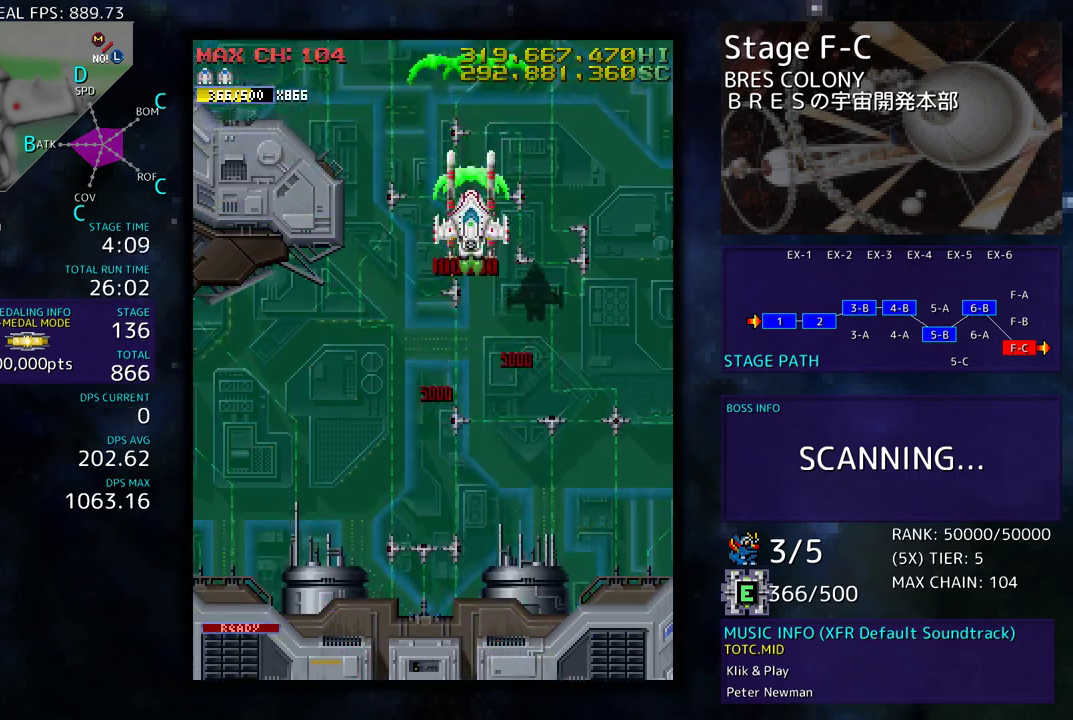
{"buttons": ["DPAD_DOWN"], "events": [[33, "DPAD_UP", "up"], [183, "DPAD_DOWN", "down"], [283, "DPAD_DOWN", "up"], [350, "DPAD_DOWN", "down"]]}
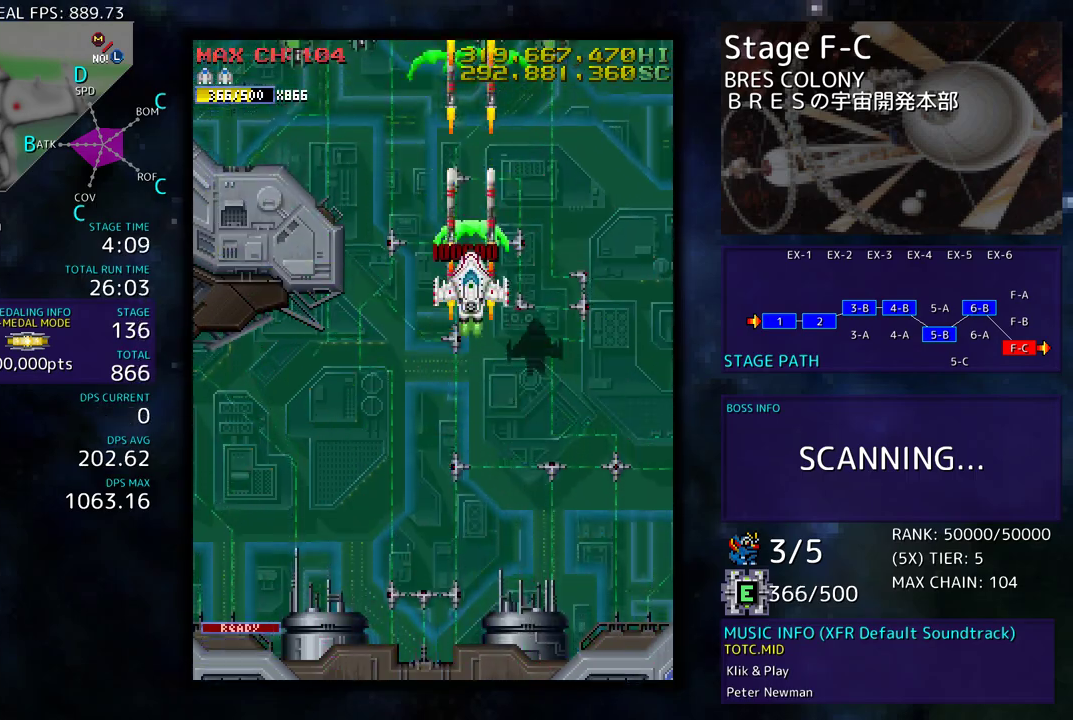
{"buttons": ["DPAD_DOWN", "DPAD_LEFT"], "events": [[50, "DPAD_RIGHT", "down"], [300, "DPAD_RIGHT", "up"], [317, "DPAD_LEFT", "down"]]}
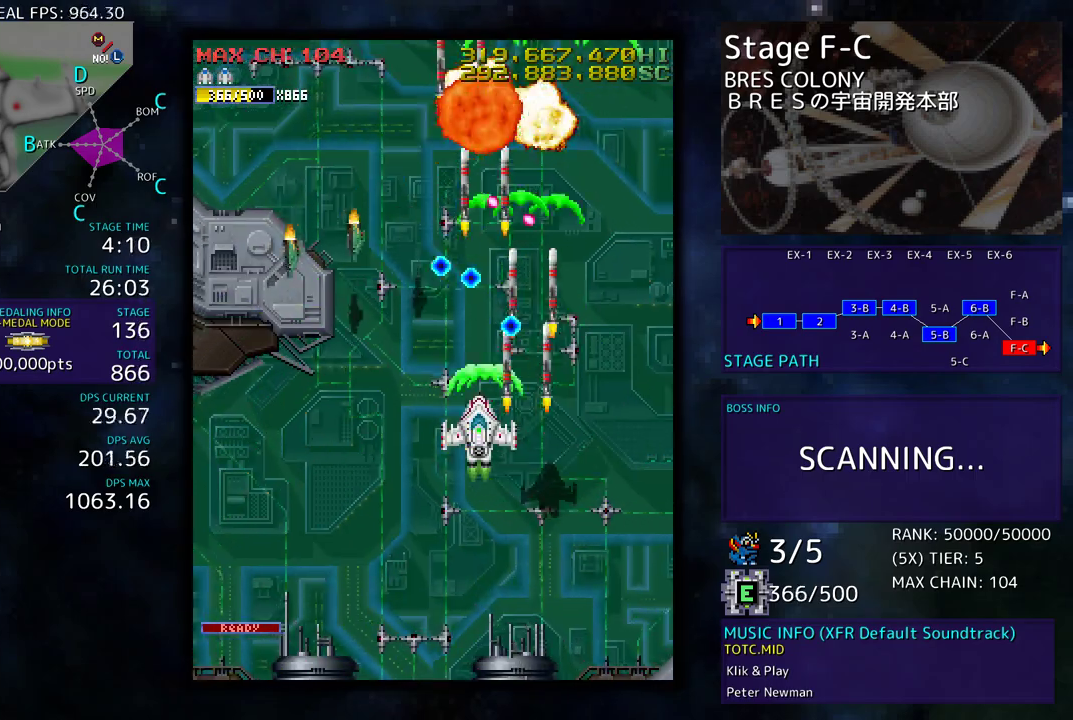
{"buttons": ["DPAD_LEFT"], "events": [[500, "DPAD_DOWN", "up"]]}
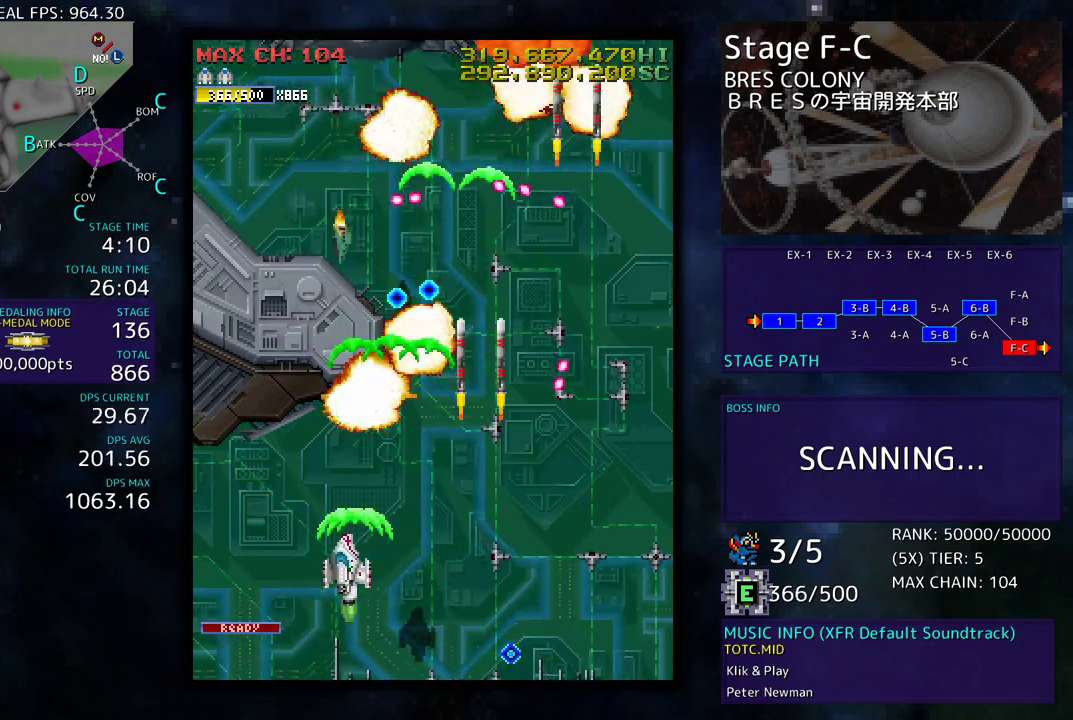
{"buttons": ["DPAD_UP", "DPAD_RIGHT"], "events": [[67, "DPAD_LEFT", "up"], [183, "DPAD_LEFT", "down"], [183, "DPAD_UP", "down"], [483, "DPAD_LEFT", "up"], [500, "DPAD_RIGHT", "down"]]}
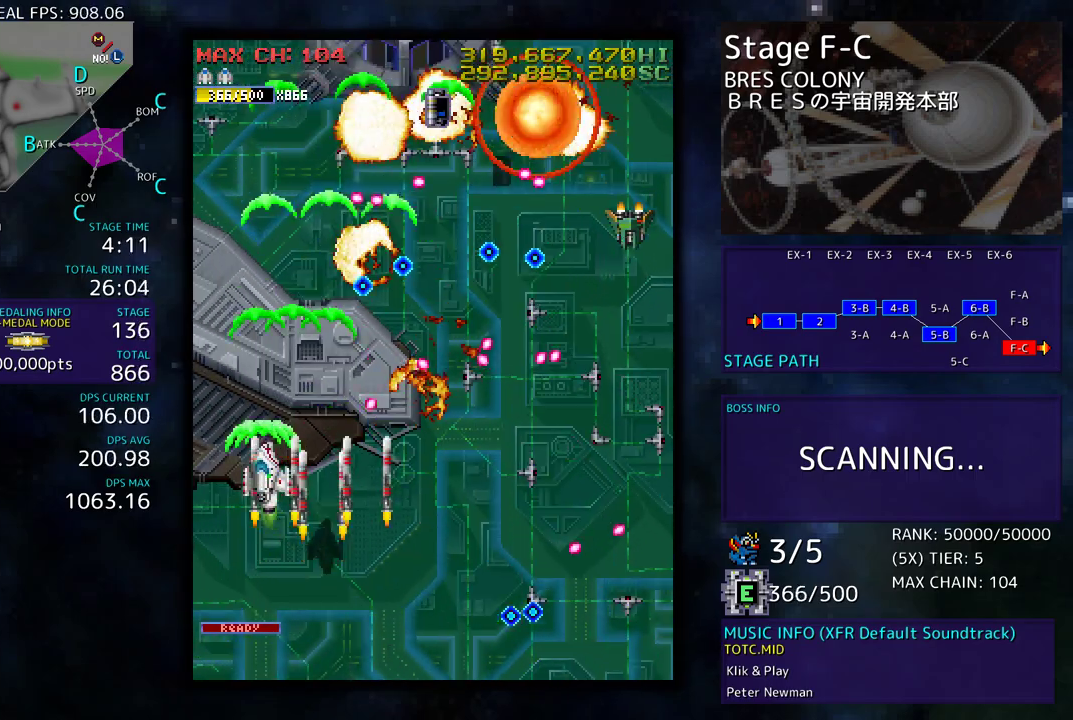
{"buttons": [], "events": [[17, "DPAD_UP", "up"], [33, "DPAD_DOWN", "down"], [67, "DPAD_RIGHT", "up"], [83, "DPAD_LEFT", "down"], [133, "DPAD_DOWN", "up"], [183, "DPAD_UP", "down"], [367, "DPAD_LEFT", "up"], [367, "DPAD_UP", "up"]]}
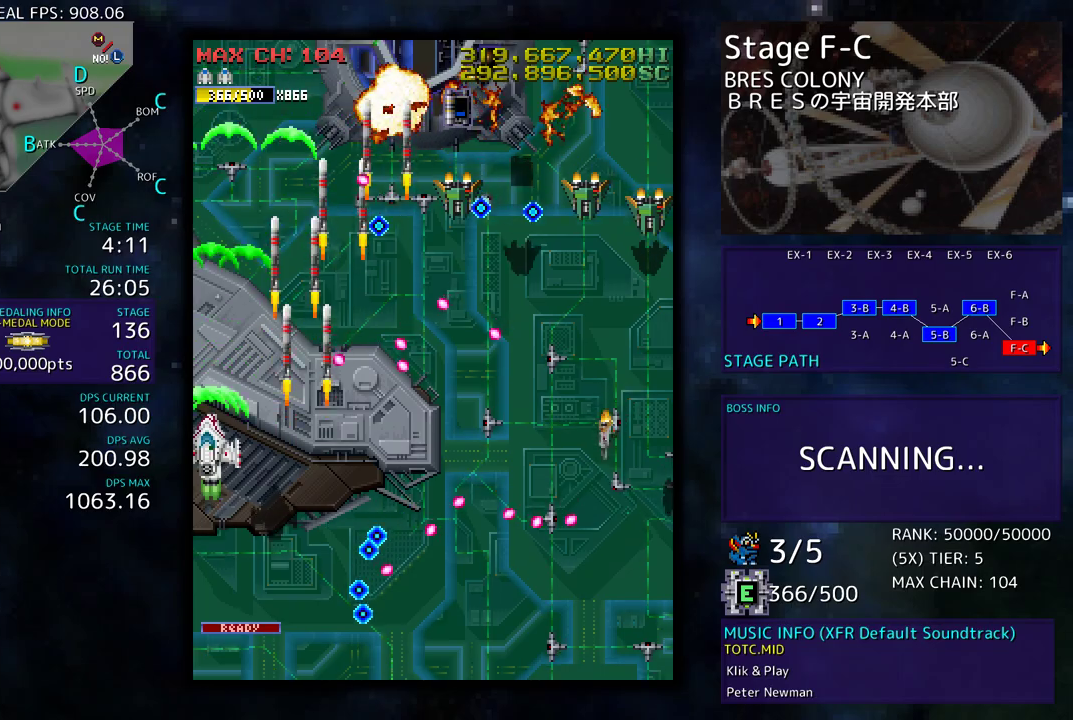
{"buttons": ["DPAD_UP", "DPAD_LEFT"], "events": [[117, "DPAD_UP", "down"], [167, "DPAD_LEFT", "down"]]}
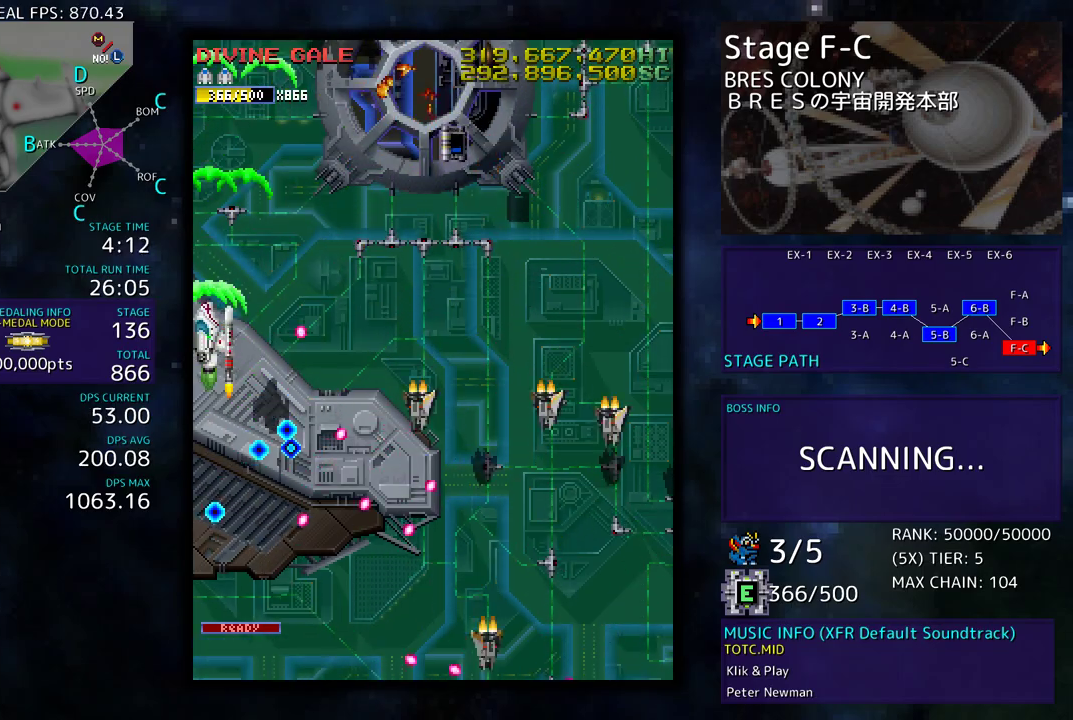
{"buttons": ["DPAD_UP", "DPAD_RIGHT"], "events": [[67, "DPAD_LEFT", "up"], [100, "DPAD_RIGHT", "down"], [217, "DPAD_UP", "up"], [250, "DPAD_DOWN", "down"], [333, "DPAD_DOWN", "up"], [367, "DPAD_UP", "down"]]}
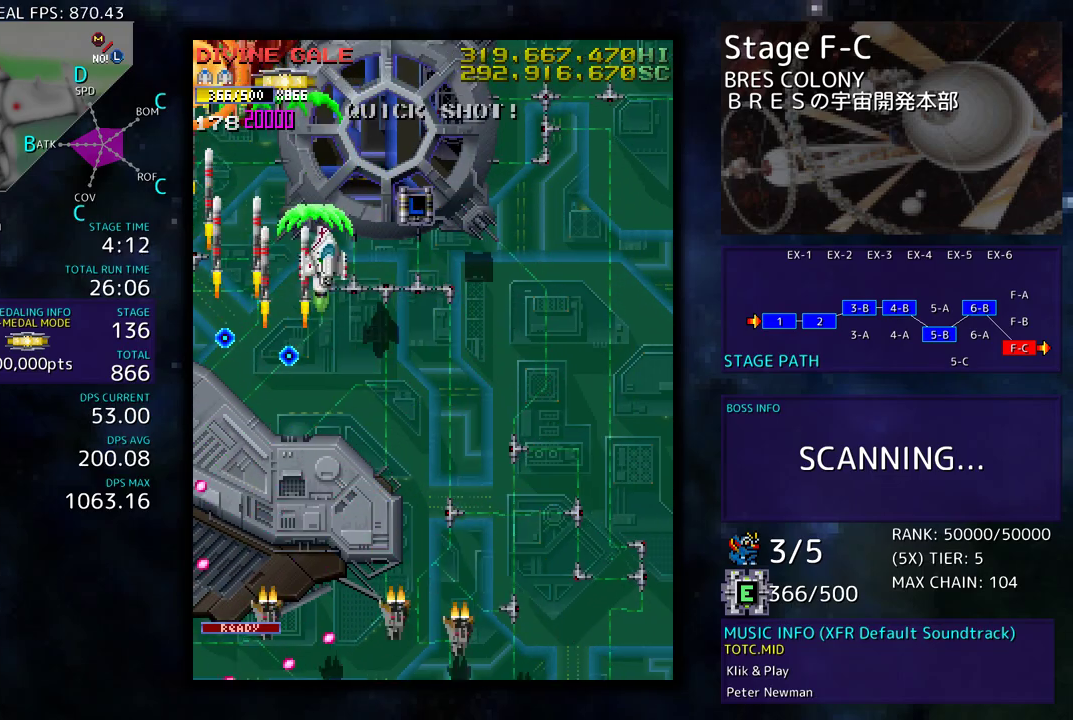
{"buttons": ["DPAD_DOWN", "DPAD_RIGHT"], "events": [[133, "DPAD_UP", "up"], [167, "DPAD_DOWN", "down"], [283, "DPAD_RIGHT", "up"], [333, "DPAD_RIGHT", "down"]]}
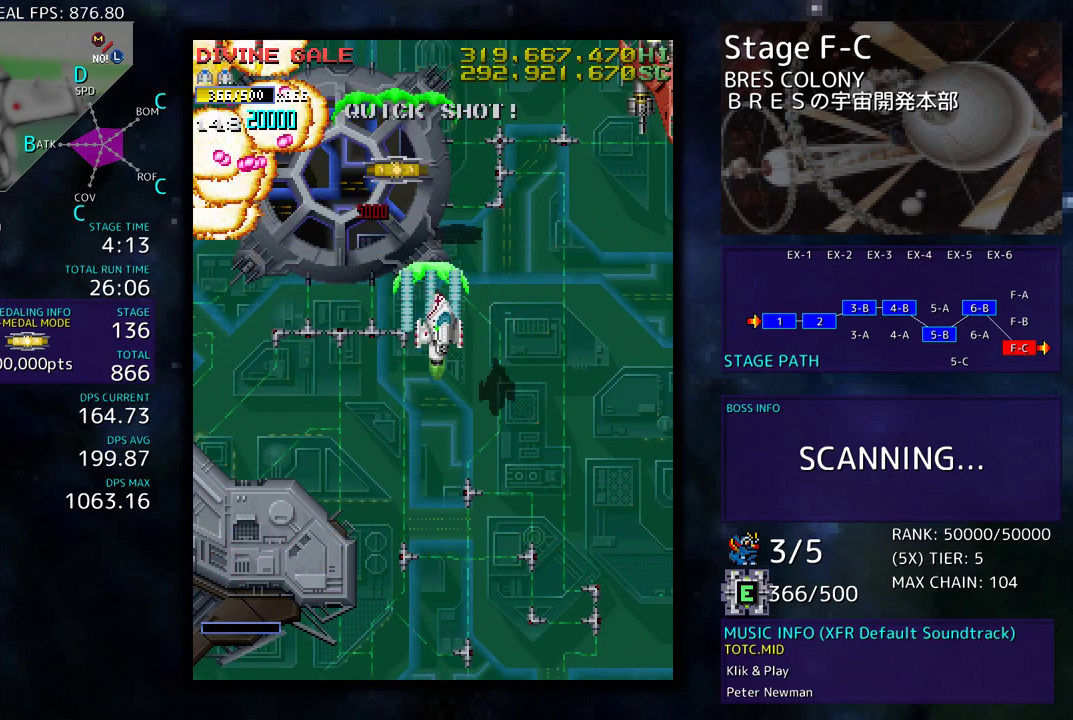
{"buttons": ["DPAD_RIGHT"], "events": [[433, "DPAD_DOWN", "up"]]}
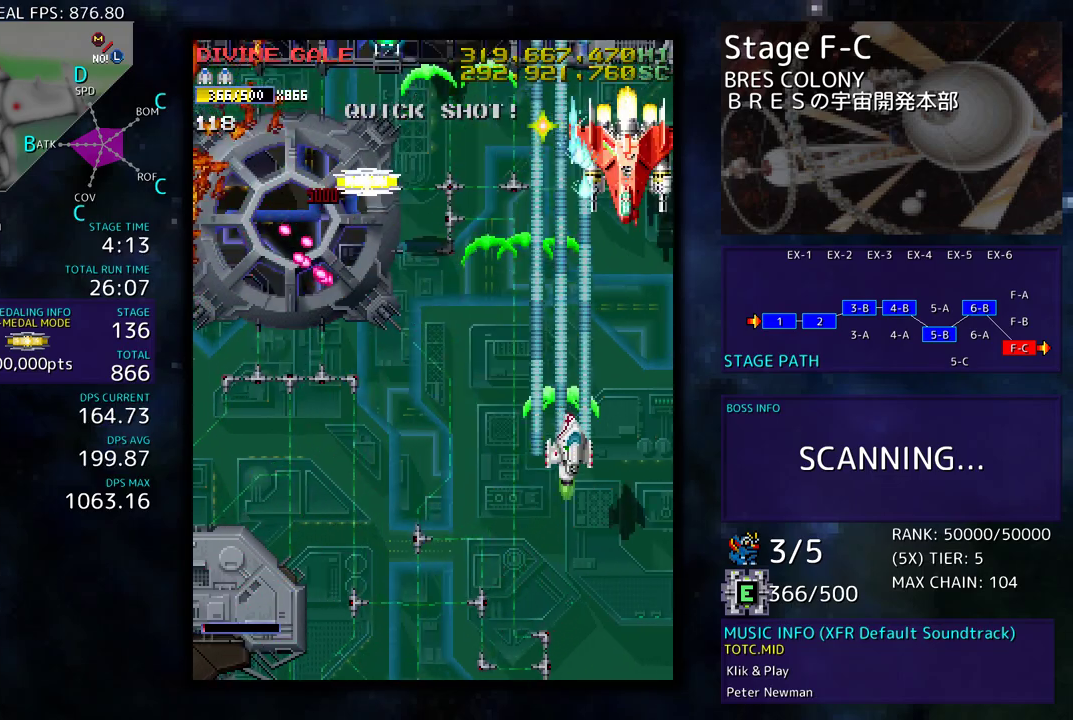
{"buttons": ["DPAD_DOWN", "DPAD_LEFT"], "events": [[117, "DPAD_DOWN", "down"], [167, "DPAD_RIGHT", "up"], [217, "DPAD_LEFT", "down"]]}
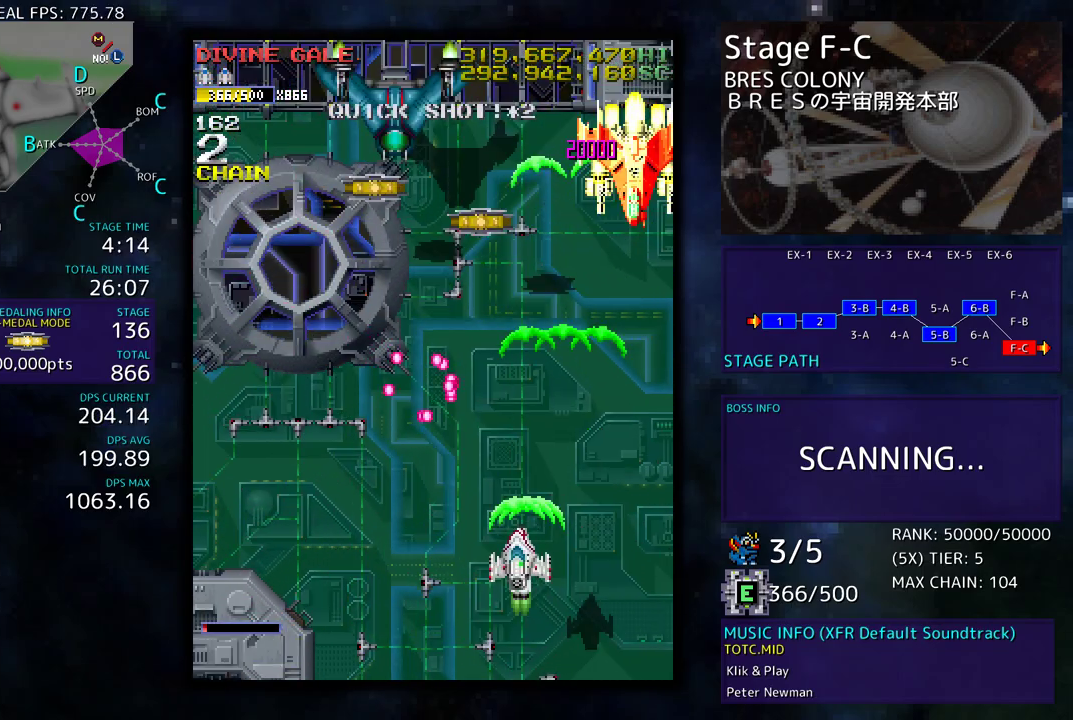
{"buttons": [], "events": [[50, "DPAD_DOWN", "up"], [367, "DPAD_LEFT", "up"]]}